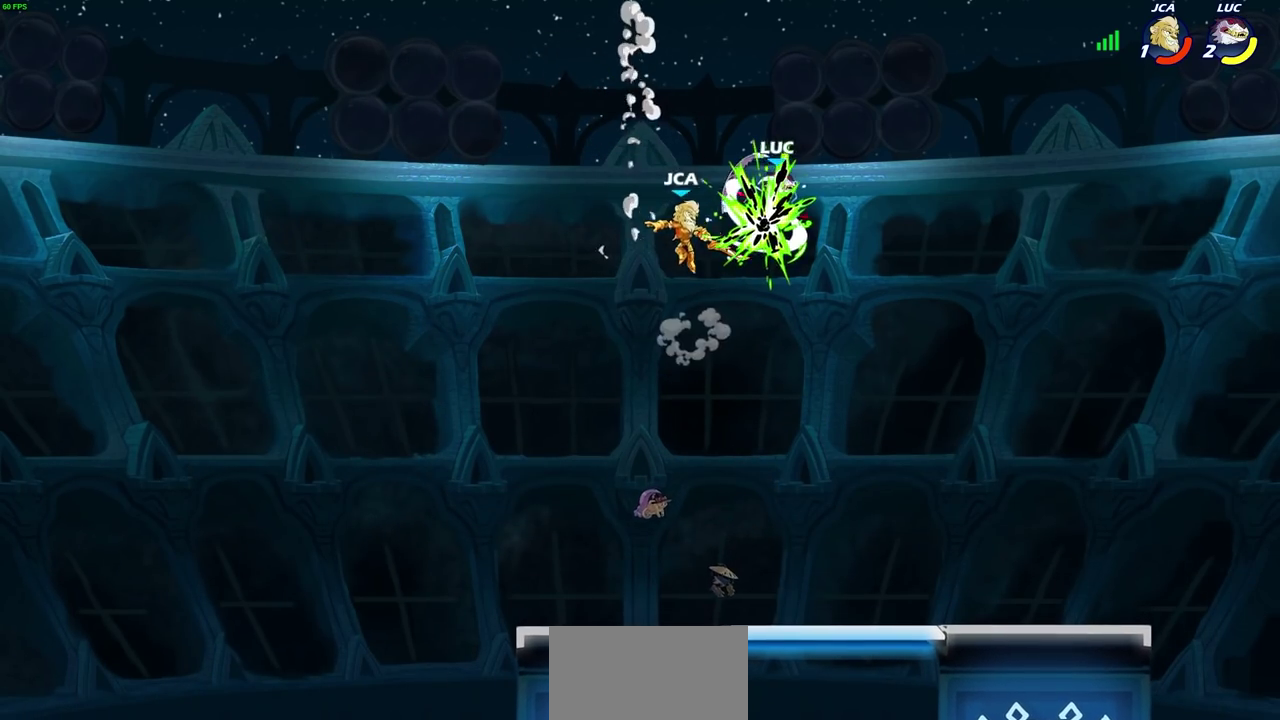
Gameplay with a controller (PlayStation layout); each line is a JSON object with the inputs held at the frame after it (dt_ms = milliseconds from this image to that frame). "events" lists button and stick changes between this image and that frame as [ms after this image, input, new state], when the widget could be followed in between.
{"dt_ms": 600, "buttons": ["CIRCLE"], "left_stick": "down-right", "right_stick": "center", "events": [[67, "left_stick", "left"], [83, "L1", "up"], [150, "left_stick", "down"], [233, "left_stick", "down-right"], [367, "CIRCLE", "down"]]}
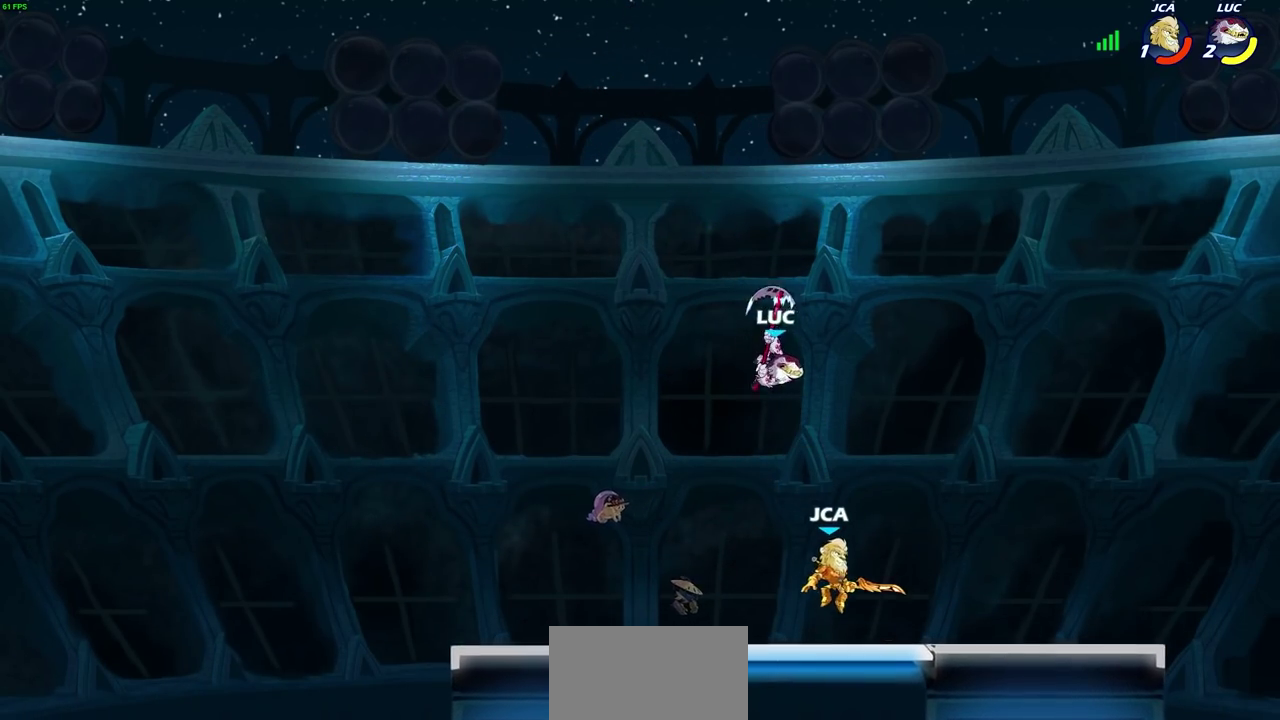
{"dt_ms": 500, "buttons": ["CROSS"], "left_stick": "right", "right_stick": "center", "events": [[83, "CIRCLE", "up"], [117, "left_stick", "center"], [483, "CROSS", "down"], [483, "left_stick", "right"]]}
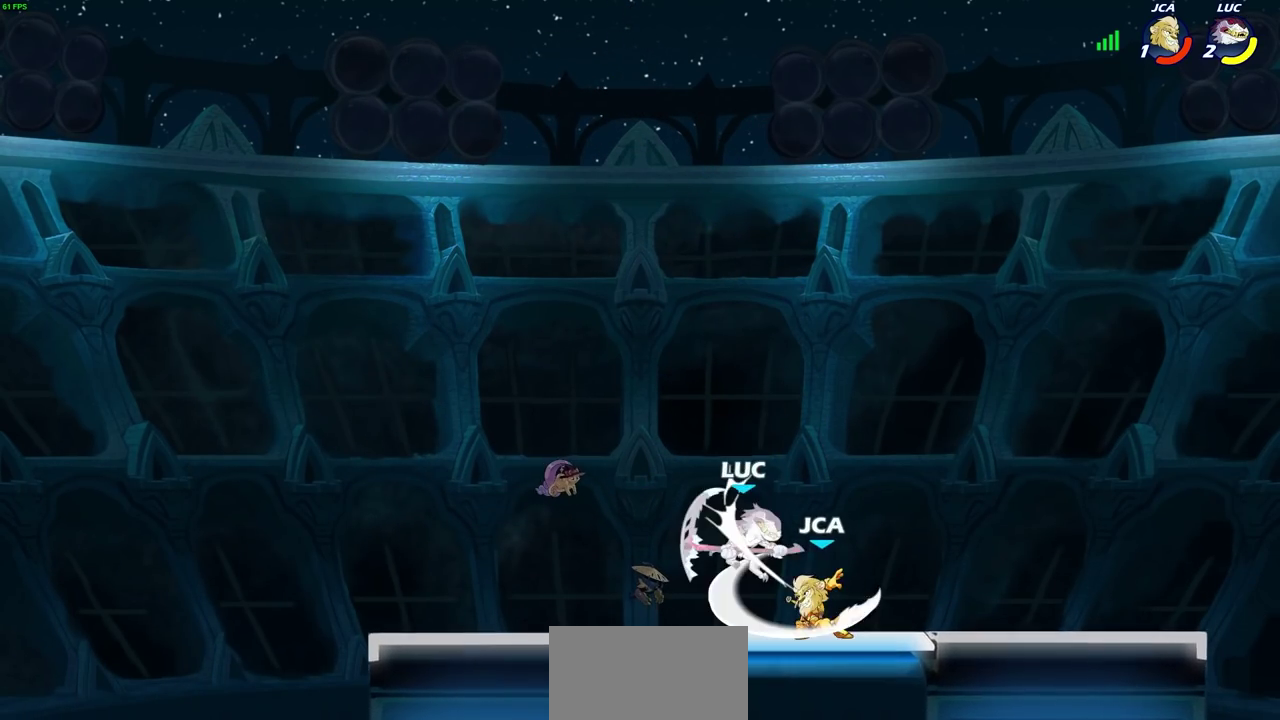
{"dt_ms": 600, "buttons": ["L1"], "left_stick": "left", "right_stick": "center", "events": [[33, "left_stick", "up-right"], [167, "CROSS", "up"], [317, "left_stick", "center"], [567, "left_stick", "left"], [583, "L1", "down"]]}
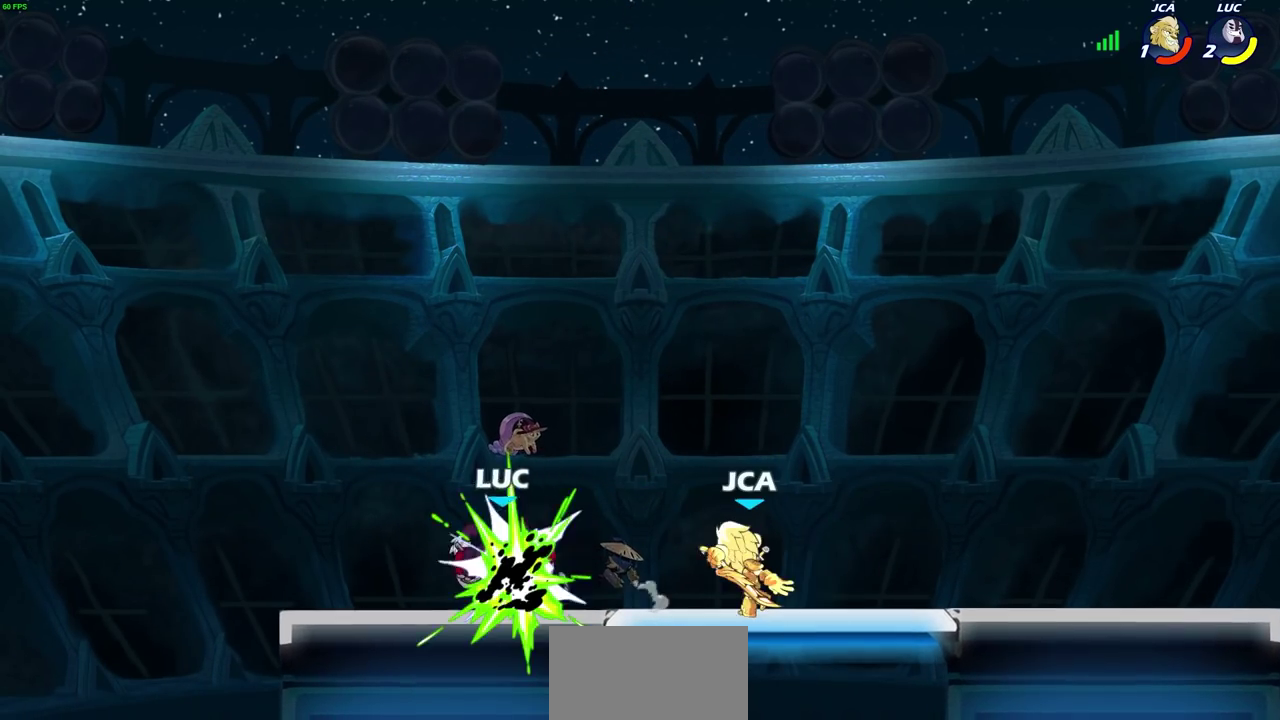
{"dt_ms": 500, "buttons": [], "left_stick": "right", "right_stick": "center", "events": [[67, "CROSS", "down"], [83, "L1", "up"], [150, "left_stick", "up-right"], [183, "CROSS", "up"], [417, "left_stick", "right"]]}
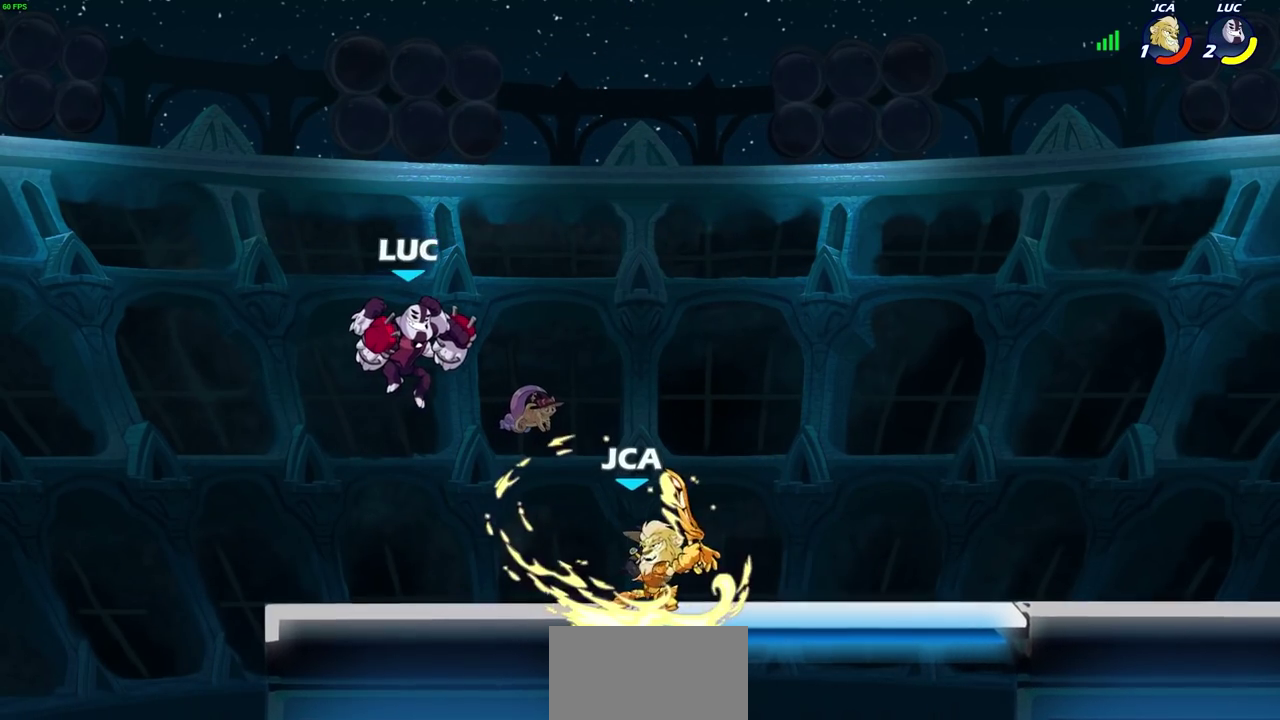
{"dt_ms": 300, "buttons": ["SQUARE"], "left_stick": "down", "right_stick": "center", "events": [[233, "left_stick", "down"], [250, "SQUARE", "down"]]}
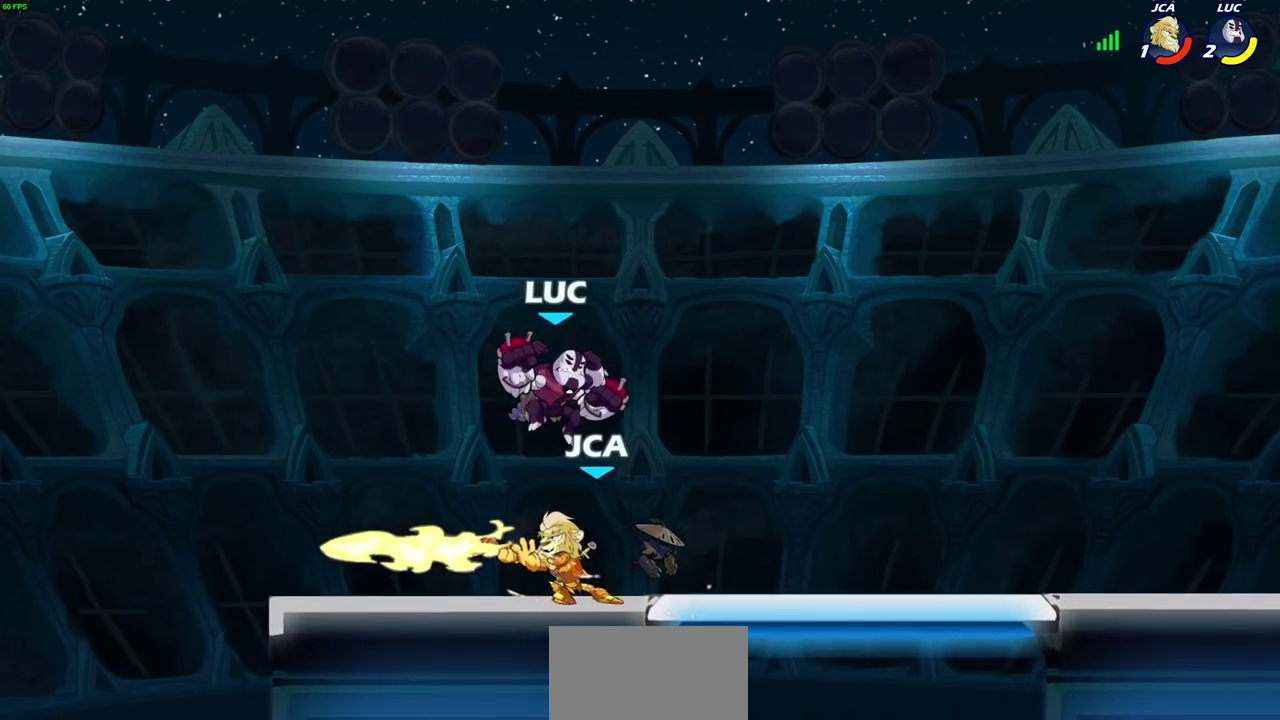
{"dt_ms": 300, "buttons": ["L1"], "left_stick": "center", "right_stick": "center", "events": [[67, "SQUARE", "up"], [67, "left_stick", "down-right"], [167, "left_stick", "right"], [217, "left_stick", "center"], [250, "L1", "down"]]}
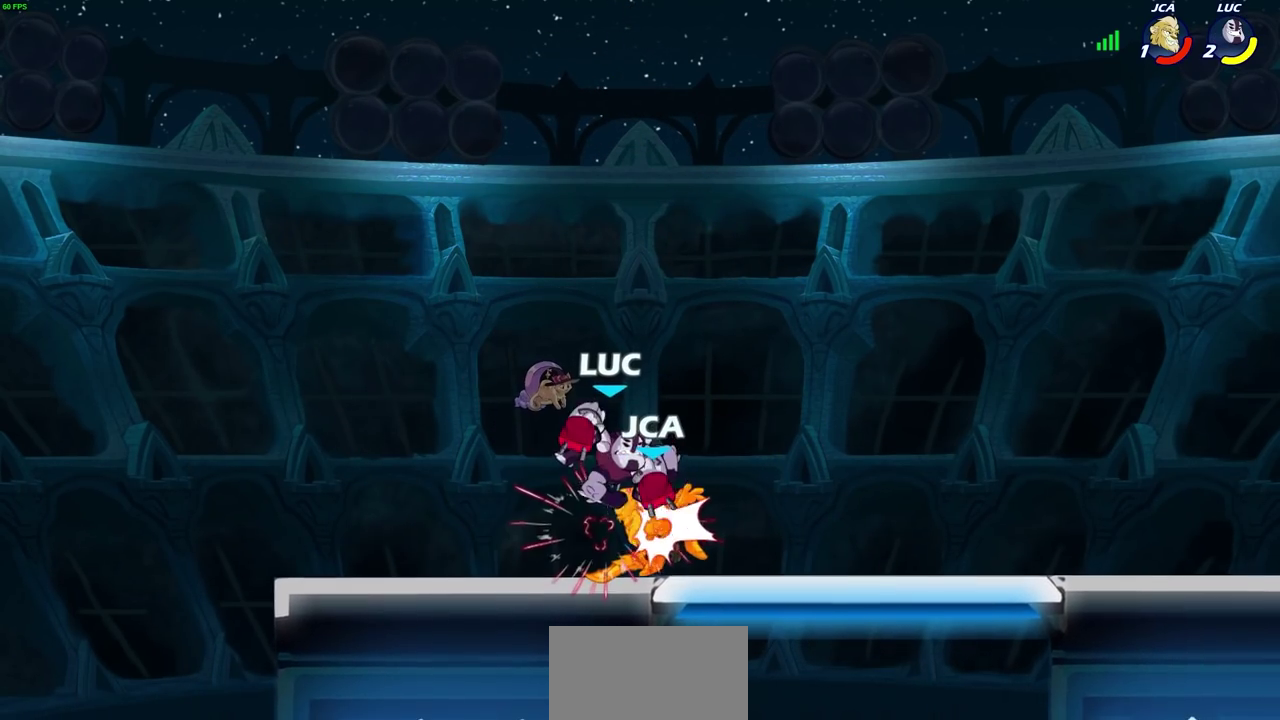
{"dt_ms": 600, "buttons": ["R2"], "left_stick": "right", "right_stick": "center", "events": [[100, "L1", "up"], [333, "left_stick", "right"], [433, "L1", "down"], [517, "R2", "down"], [550, "L1", "up"]]}
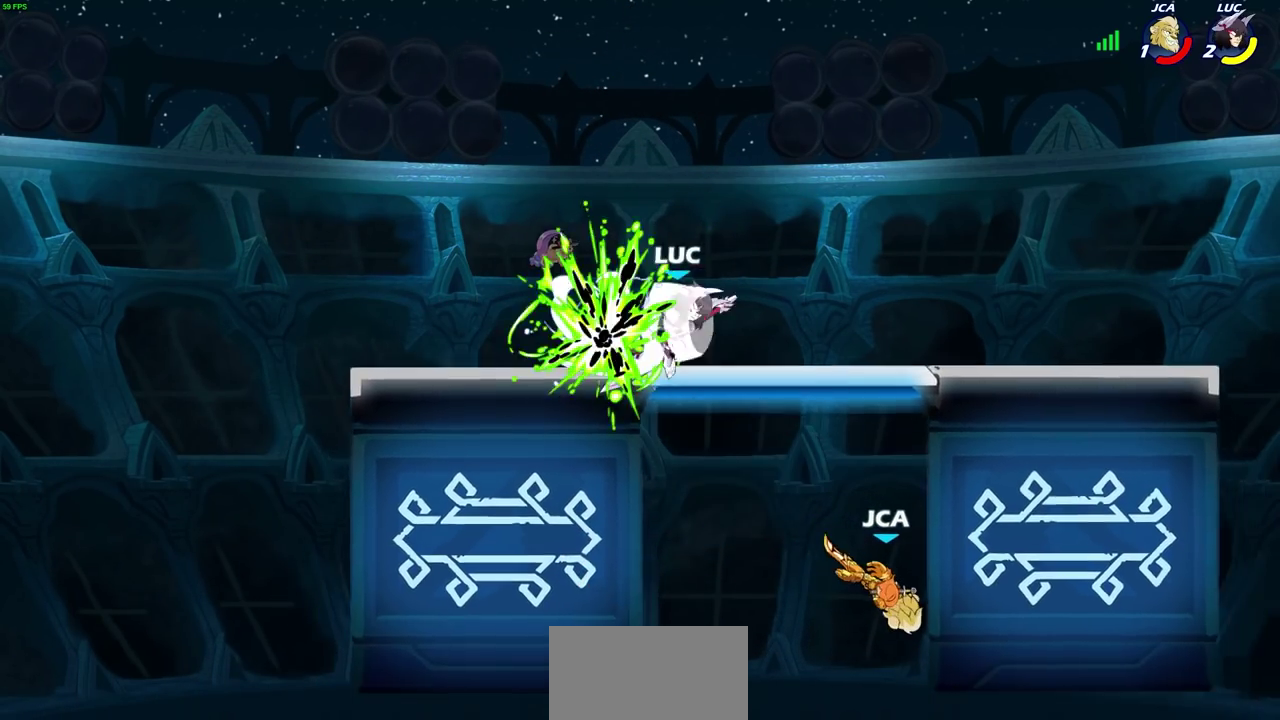
{"dt_ms": 600, "buttons": [], "left_stick": "down-right", "right_stick": "center", "events": [[33, "left_stick", "down-right"], [83, "R2", "up"], [133, "left_stick", "down-left"], [517, "left_stick", "down-right"]]}
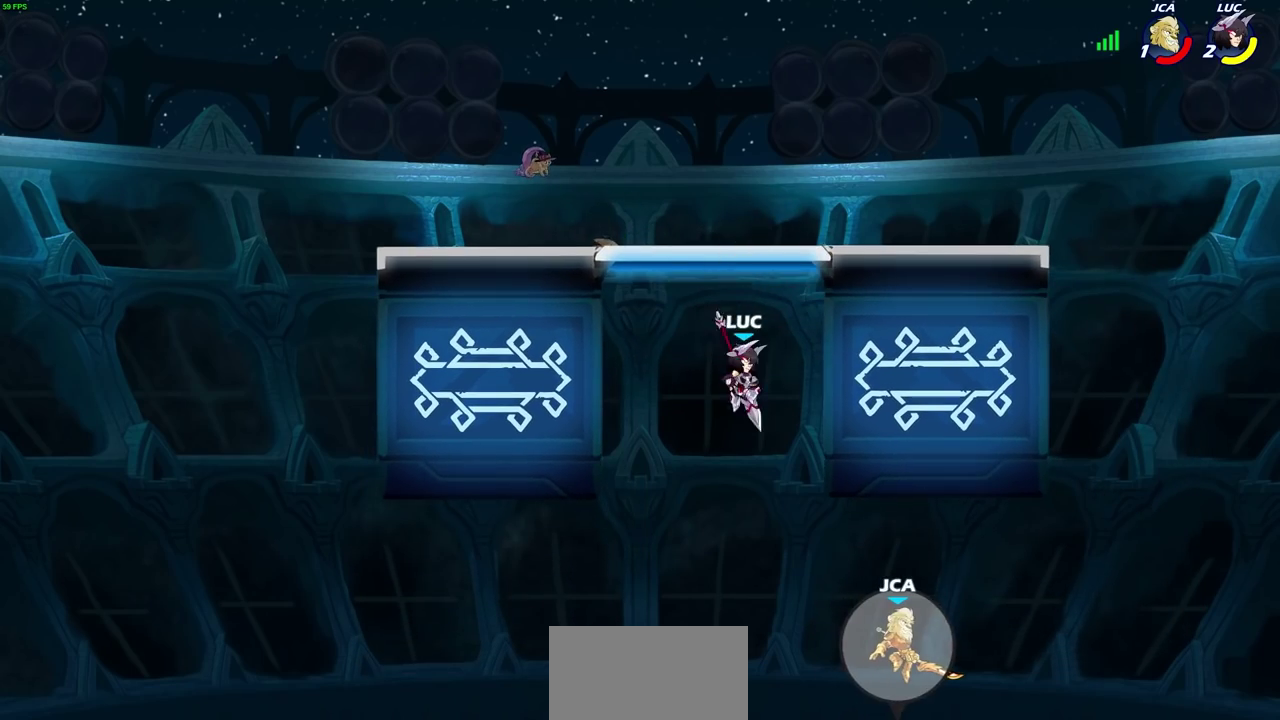
{"dt_ms": 300, "buttons": [], "left_stick": "right", "right_stick": "center", "events": [[17, "left_stick", "right"], [83, "left_stick", "down-right"], [183, "left_stick", "down"], [233, "left_stick", "down-right"], [300, "left_stick", "right"]]}
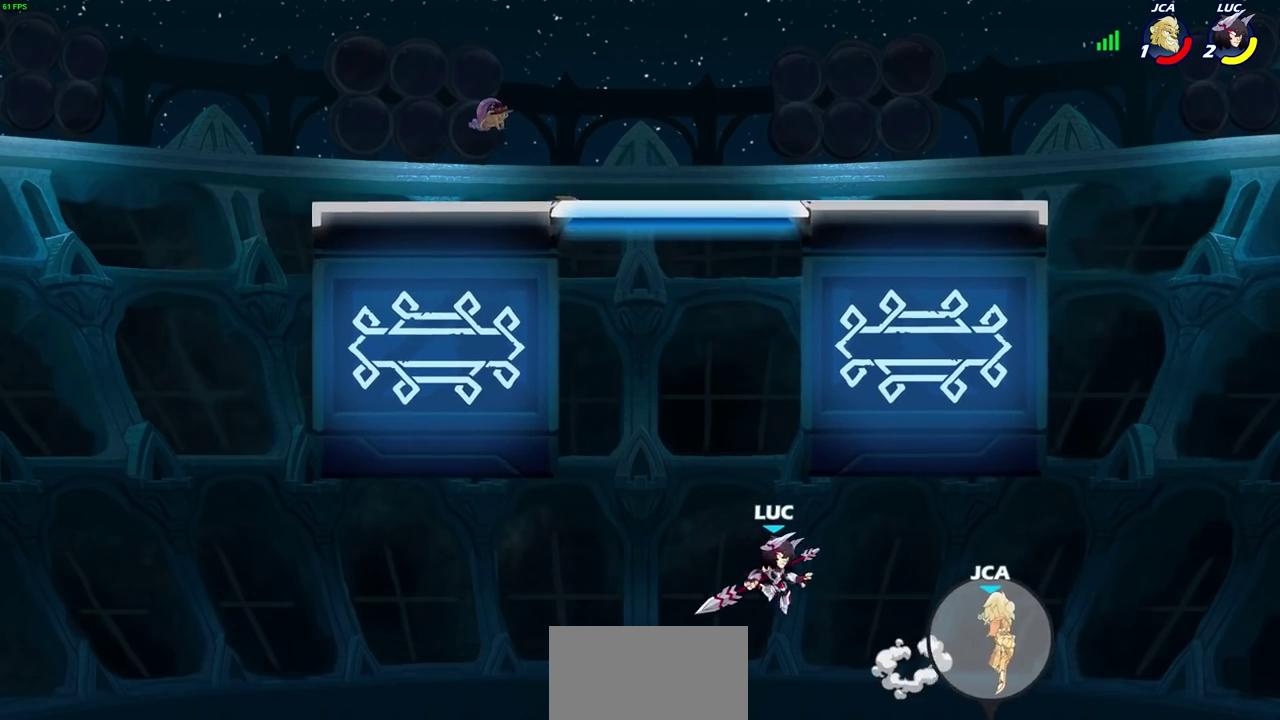
{"dt_ms": 500, "buttons": [], "left_stick": "up-right", "right_stick": "center", "events": [[167, "CROSS", "down"], [267, "CROSS", "up"], [300, "SQUARE", "down"], [317, "right_stick", "down-left"], [383, "SQUARE", "up"], [383, "right_stick", "center"], [400, "left_stick", "up-right"]]}
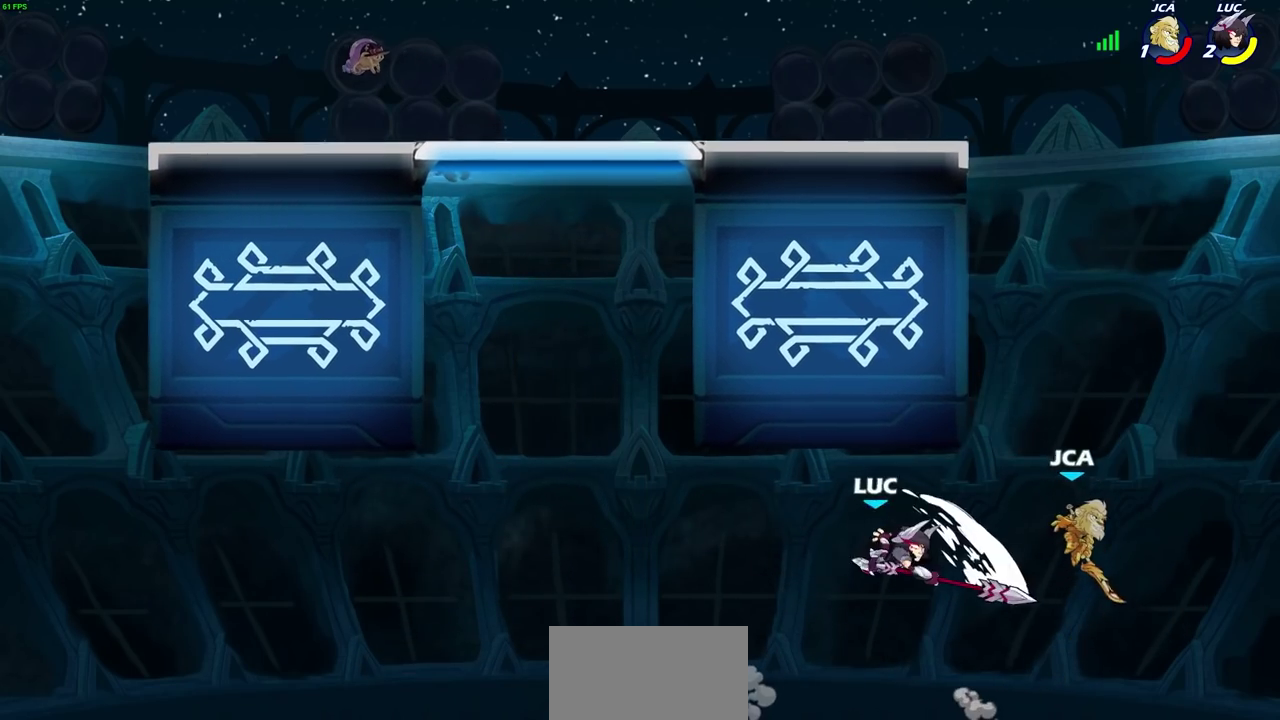
{"dt_ms": 800, "buttons": ["R2"], "left_stick": "up-left", "right_stick": "center", "events": [[183, "left_stick", "center"], [383, "left_stick", "up-right"], [433, "CROSS", "down"], [467, "left_stick", "up-left"], [533, "left_stick", "left"], [567, "CROSS", "up"], [667, "left_stick", "up-left"], [717, "R2", "down"]]}
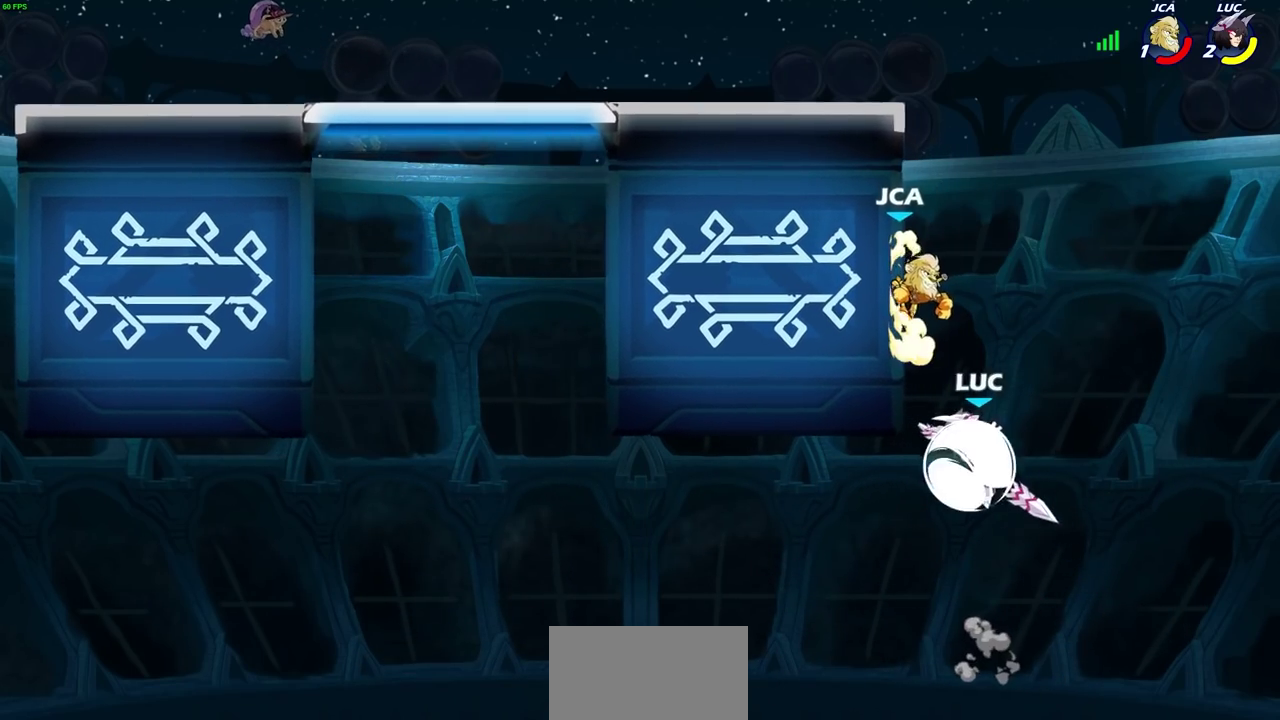
{"dt_ms": 600, "buttons": [], "left_stick": "left", "right_stick": "center", "events": [[200, "left_stick", "up-right"], [217, "R2", "up"], [250, "left_stick", "right"], [333, "CROSS", "down"], [383, "CIRCLE", "down"], [383, "CROSS", "up"], [417, "left_stick", "up"], [450, "CIRCLE", "up"], [517, "left_stick", "up-left"], [583, "left_stick", "left"]]}
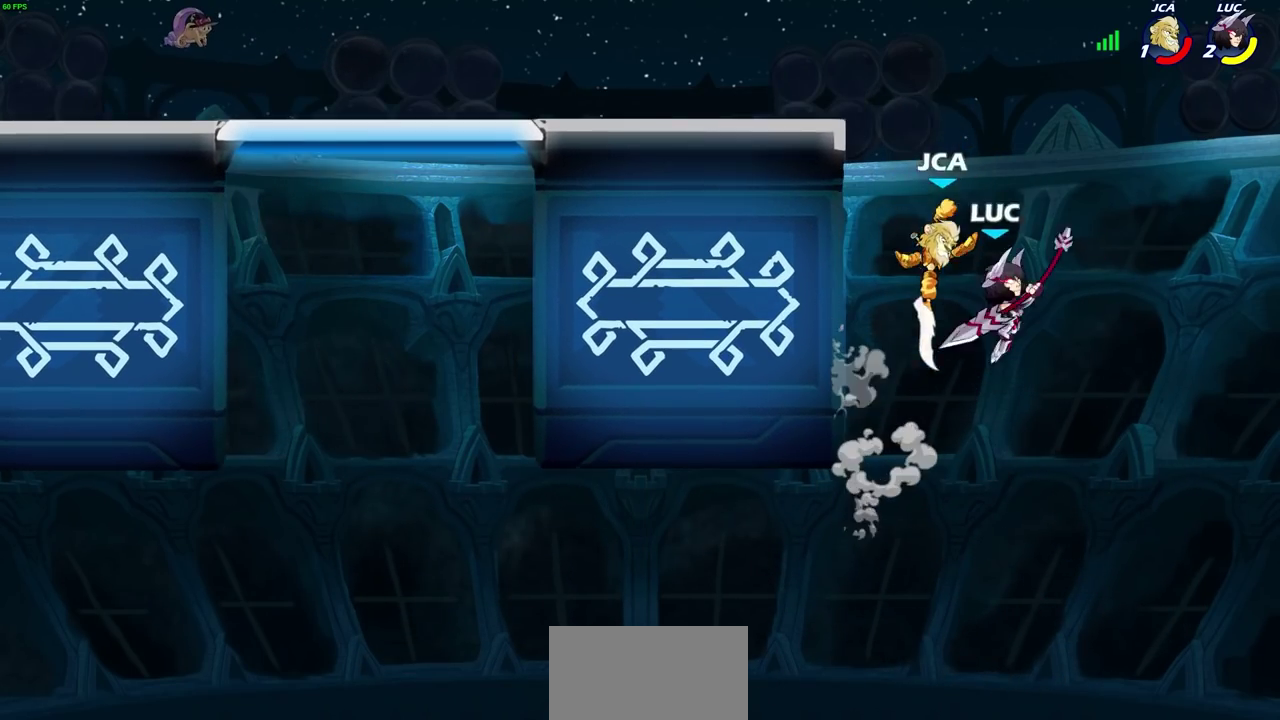
{"dt_ms": 300, "buttons": [], "left_stick": "up-left", "right_stick": "center", "events": [[50, "left_stick", "center"], [250, "left_stick", "up-left"]]}
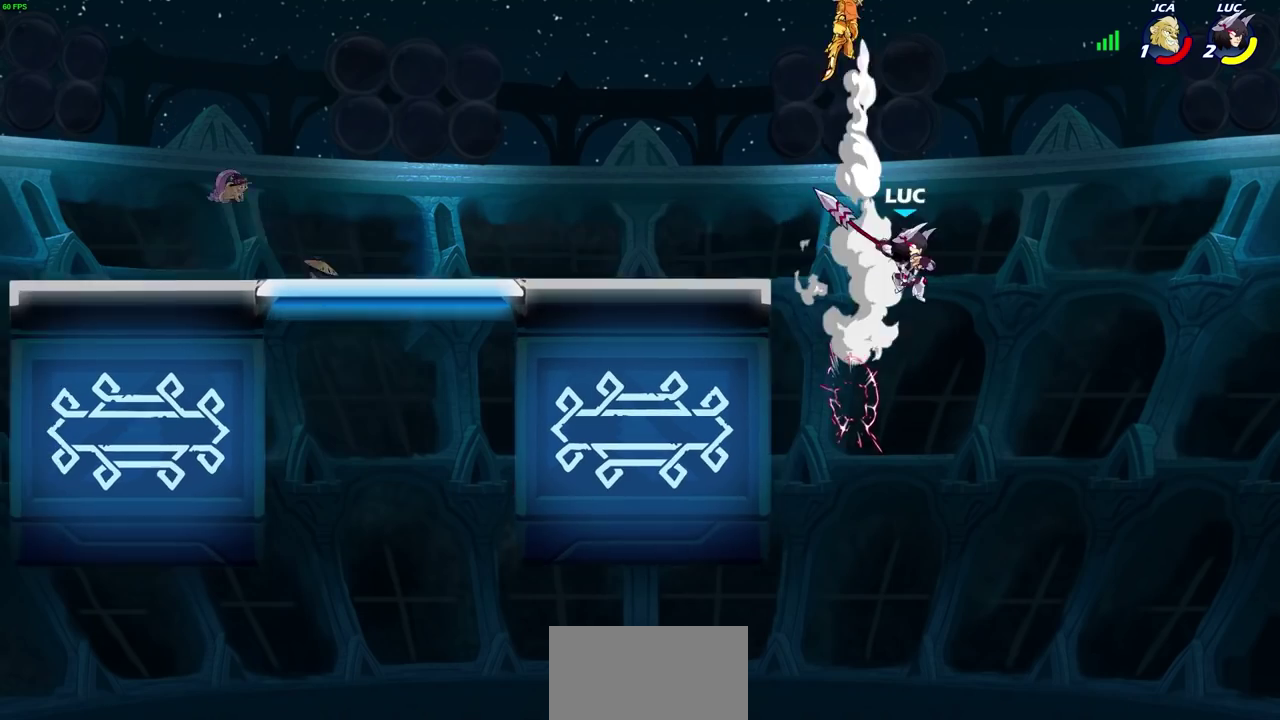
{"dt_ms": 600, "buttons": [], "left_stick": "down-left", "right_stick": "center", "events": [[217, "CROSS", "down"], [300, "CROSS", "up"], [417, "left_stick", "down-left"], [500, "L1", "down"], [600, "L1", "up"]]}
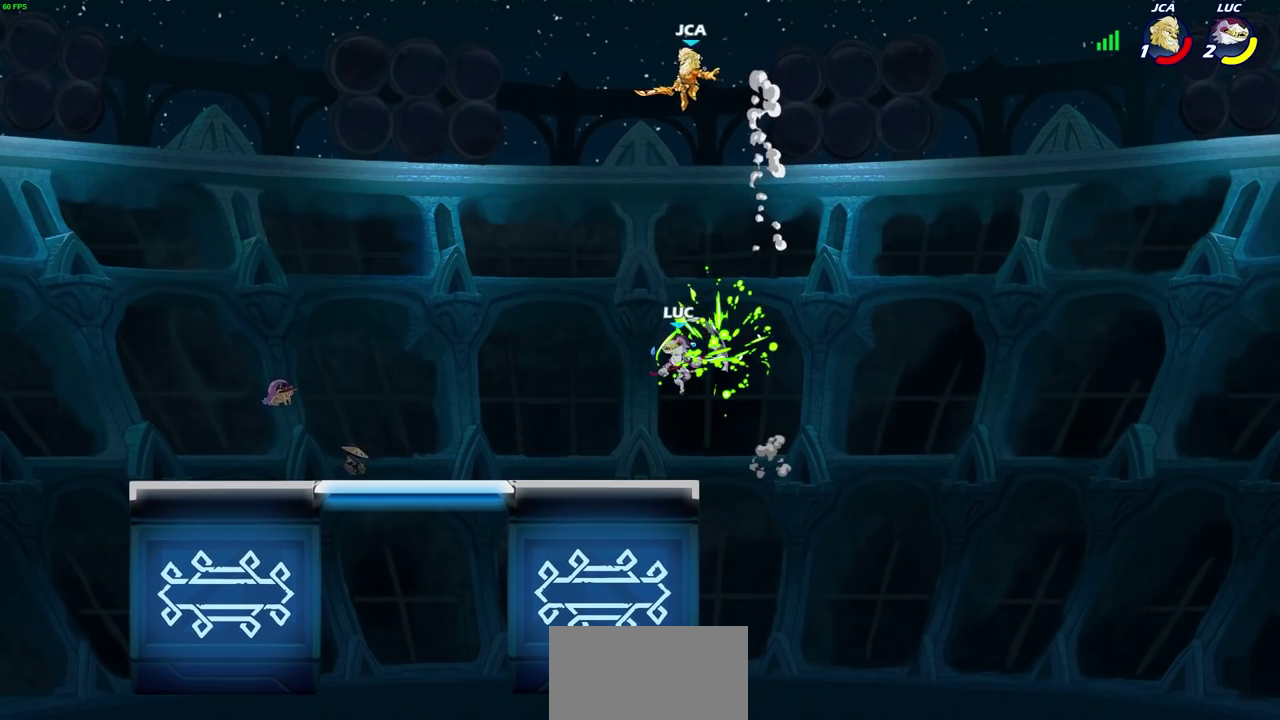
{"dt_ms": 600, "buttons": [], "left_stick": "center", "right_stick": "center", "events": [[217, "left_stick", "right"], [467, "CROSS", "down"], [500, "CIRCLE", "down"], [500, "left_stick", "left"], [517, "CROSS", "up"], [583, "CIRCLE", "up"], [583, "left_stick", "center"]]}
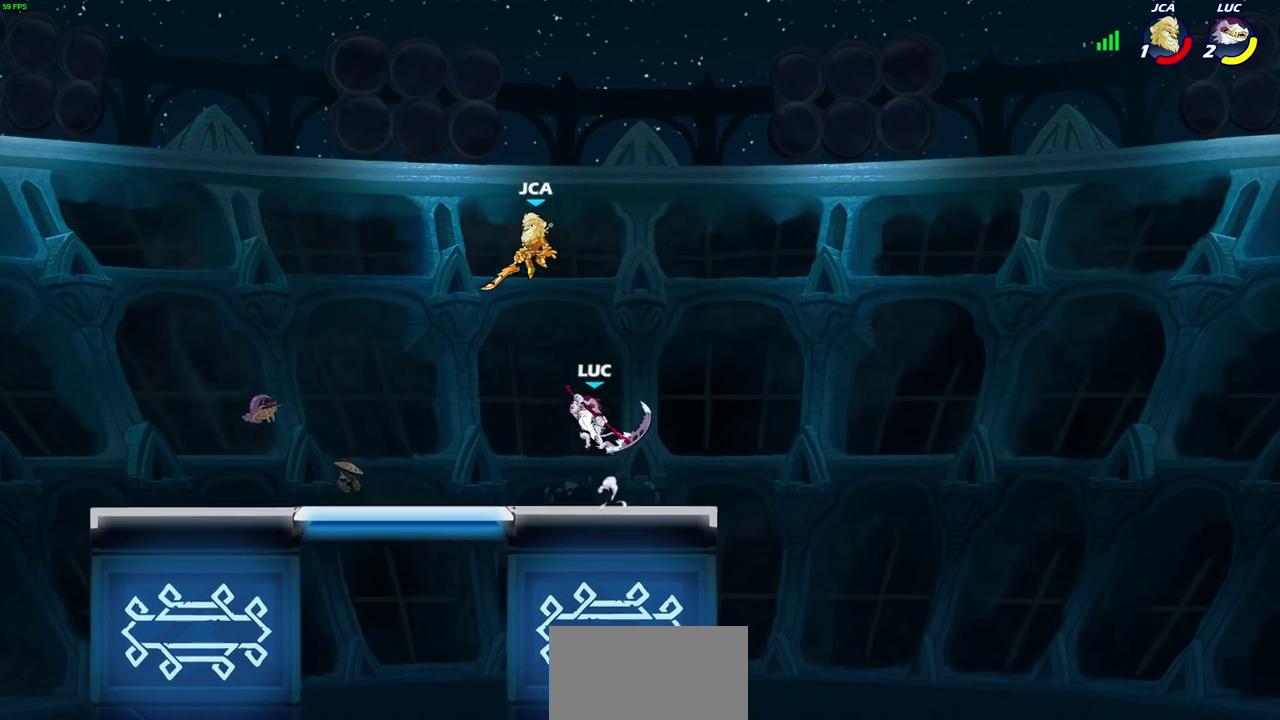
{"dt_ms": 500, "buttons": [], "left_stick": "left", "right_stick": "center", "events": [[383, "left_stick", "left"]]}
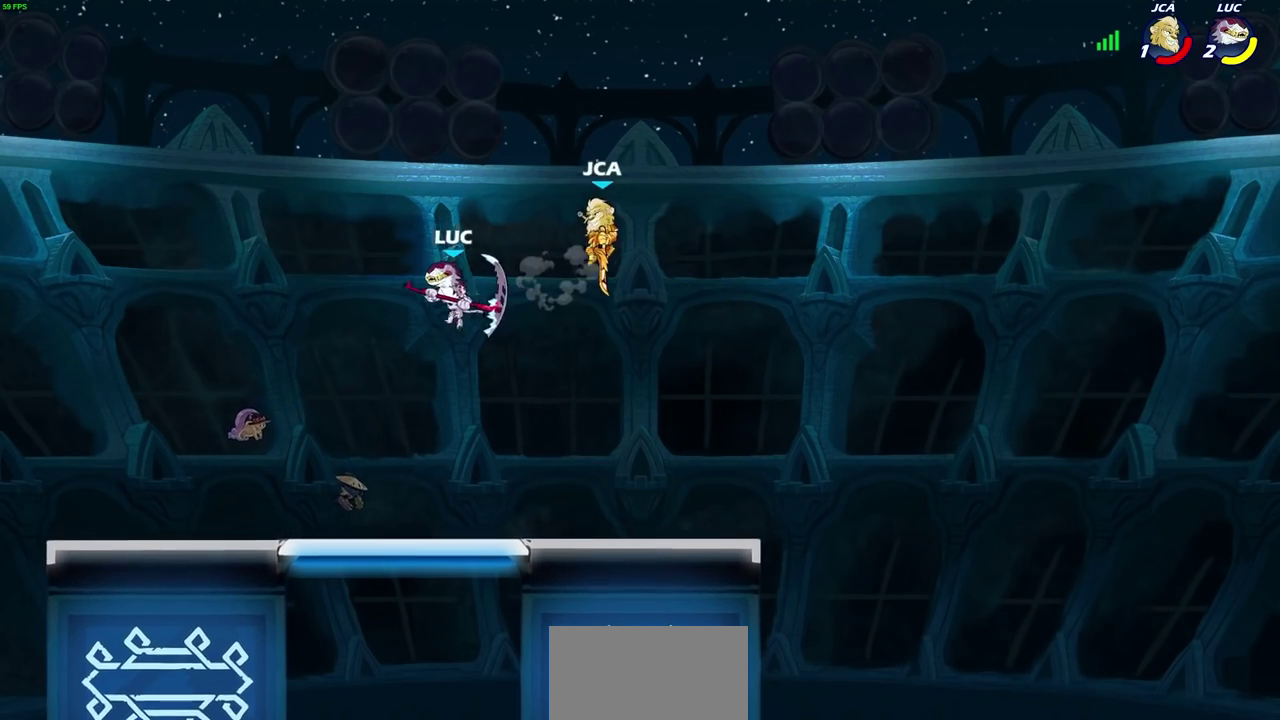
{"dt_ms": 300, "buttons": [], "left_stick": "left", "right_stick": "center", "events": [[83, "left_stick", "down-left"], [300, "left_stick", "left"]]}
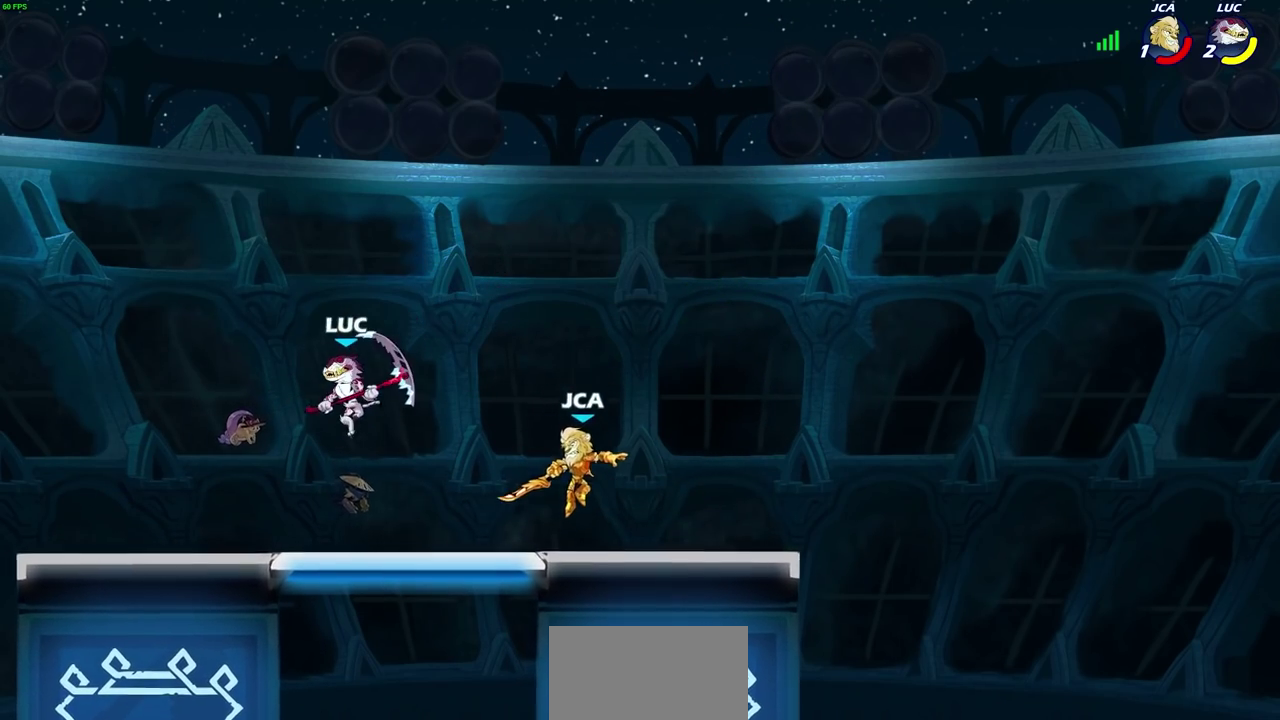
{"dt_ms": 300, "buttons": [], "left_stick": "down-right", "right_stick": "center", "events": [[267, "left_stick", "down-right"]]}
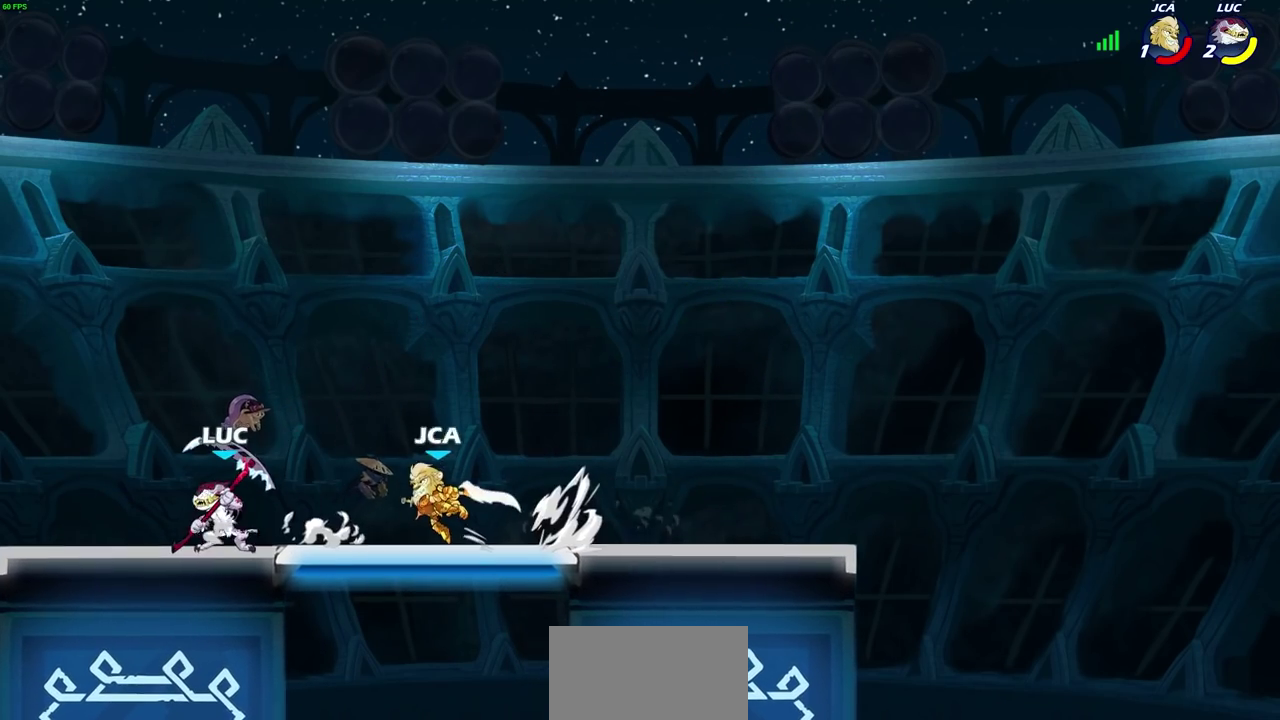
{"dt_ms": 600, "buttons": [], "left_stick": "center", "right_stick": "center", "events": [[50, "CIRCLE", "down"], [50, "left_stick", "down"], [117, "left_stick", "down-left"], [133, "CIRCLE", "up"], [200, "left_stick", "center"]]}
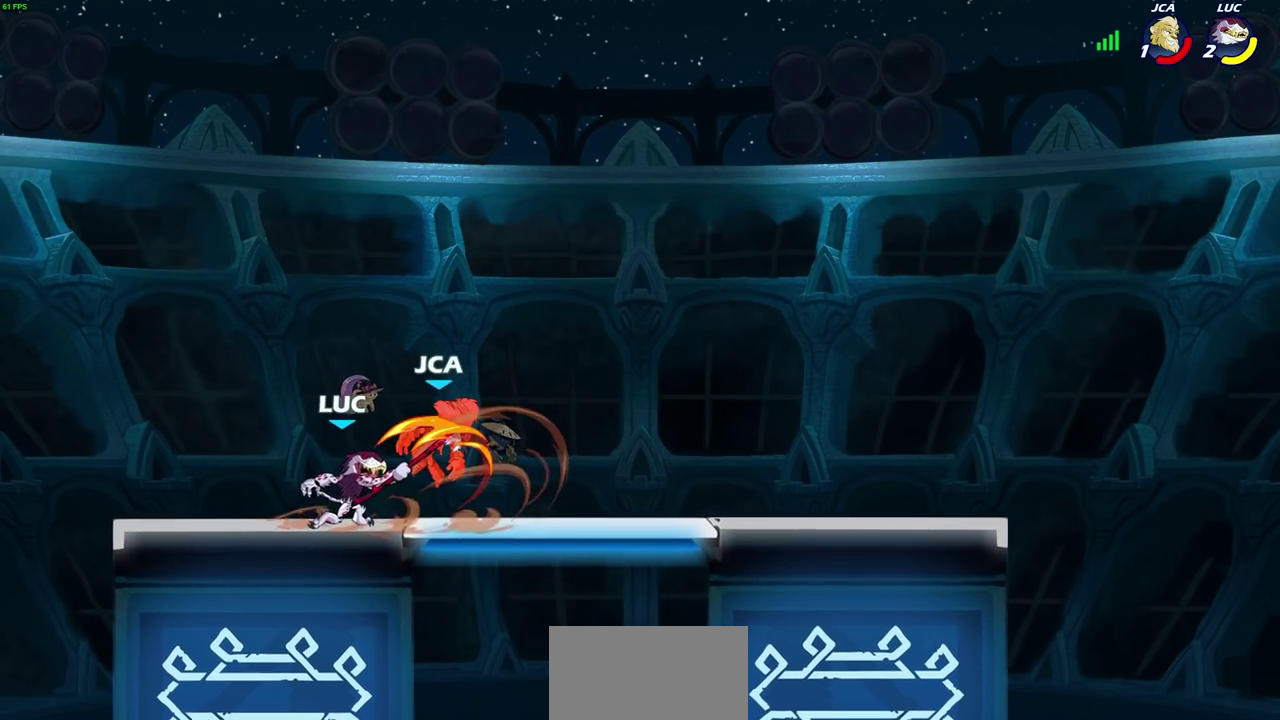
{"dt_ms": 800, "buttons": ["CROSS"], "left_stick": "left", "right_stick": "center", "events": [[700, "left_stick", "left"], [800, "CROSS", "down"]]}
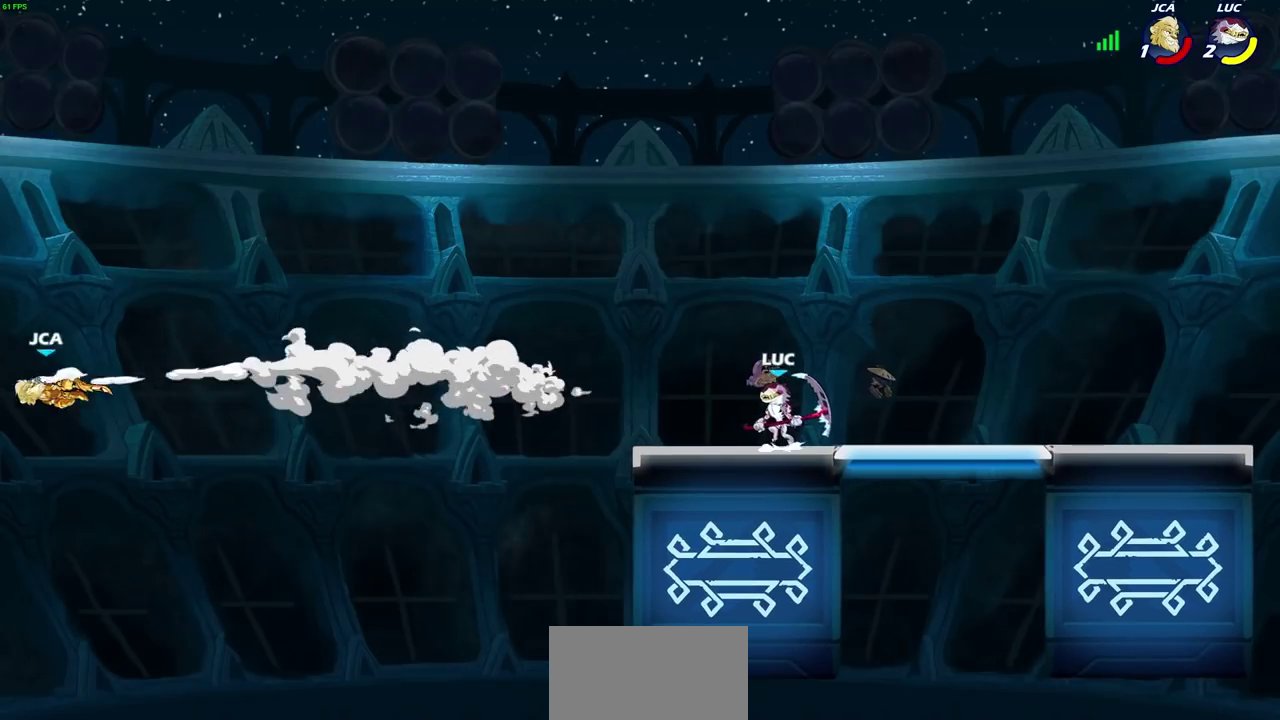
{"dt_ms": 300, "buttons": [], "left_stick": "left", "right_stick": "center", "events": [[117, "CROSS", "up"]]}
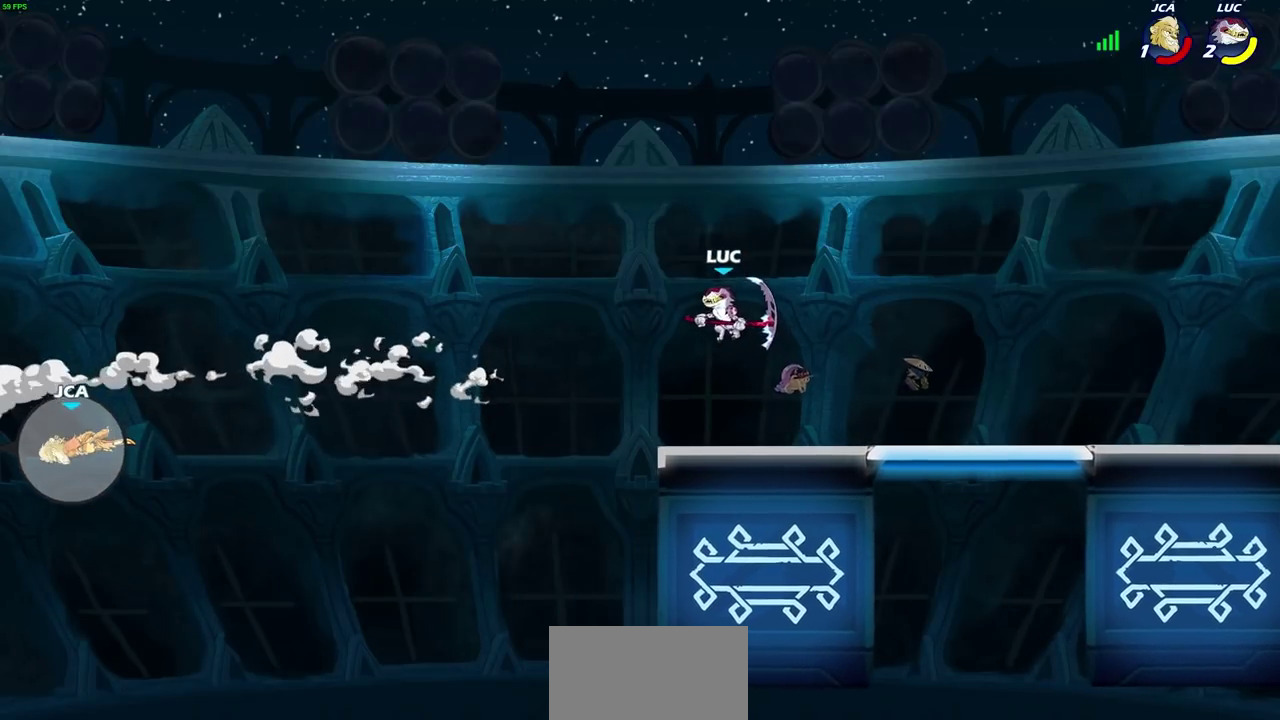
{"dt_ms": 500, "buttons": ["L1"], "left_stick": "left", "right_stick": "center", "events": [[400, "L1", "down"]]}